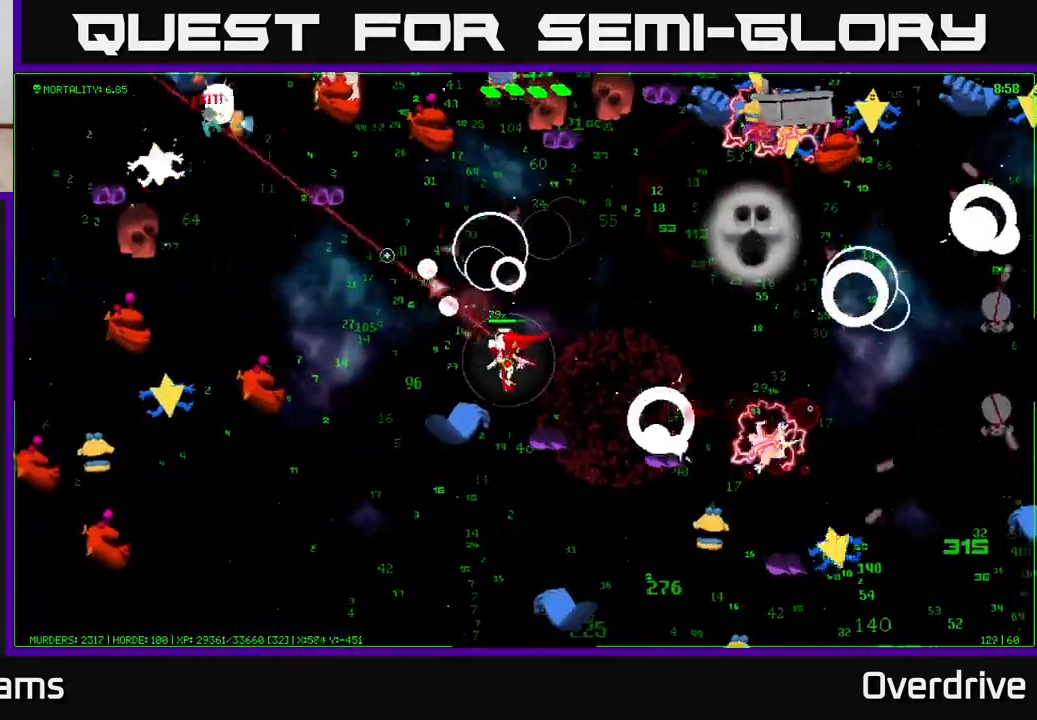
Gameplay with a controller (Xbox layout); each line is a JSON object with the inputs held at the frame after it. "events" lists button and stick changes between this image and that frame as [ms after this image, input, new state], when the widget could be followed in between.
{"buttons": [], "left_stick": "up-left", "right_stick": "up-left", "events": [[350, "left_stick", "up-left"]]}
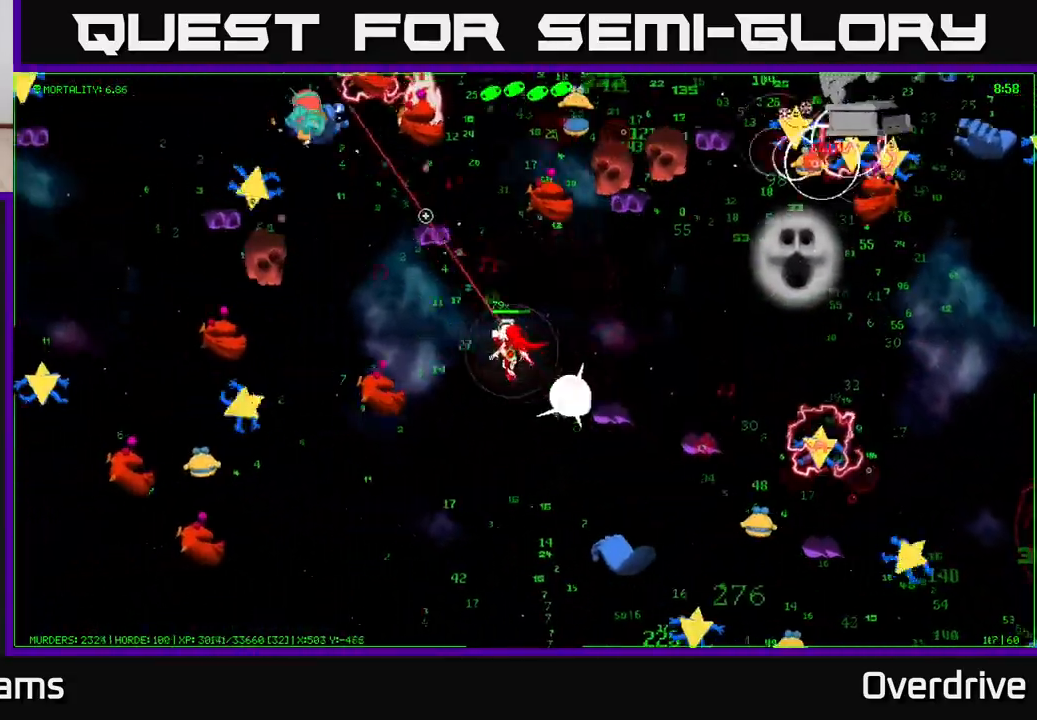
{"buttons": [], "left_stick": "up-right", "right_stick": "up-left", "events": [[133, "left_stick", "up"], [417, "left_stick", "up-right"]]}
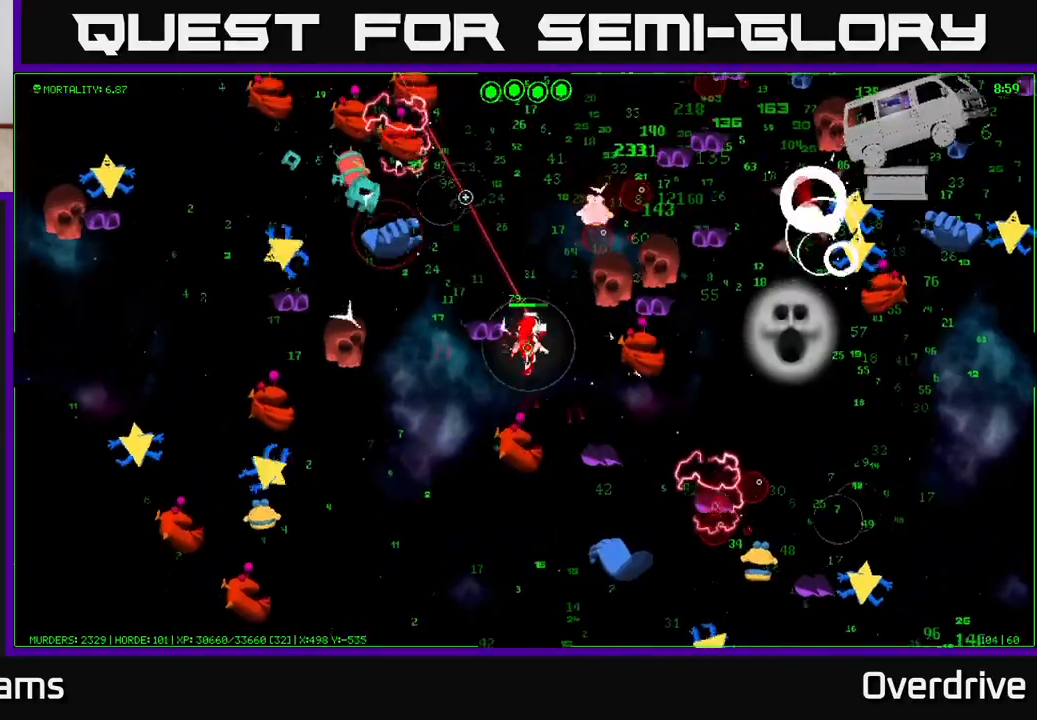
{"buttons": [], "left_stick": "up-left", "right_stick": "up-right", "events": [[83, "left_stick", "up"], [317, "right_stick", "up-right"], [417, "left_stick", "up-left"]]}
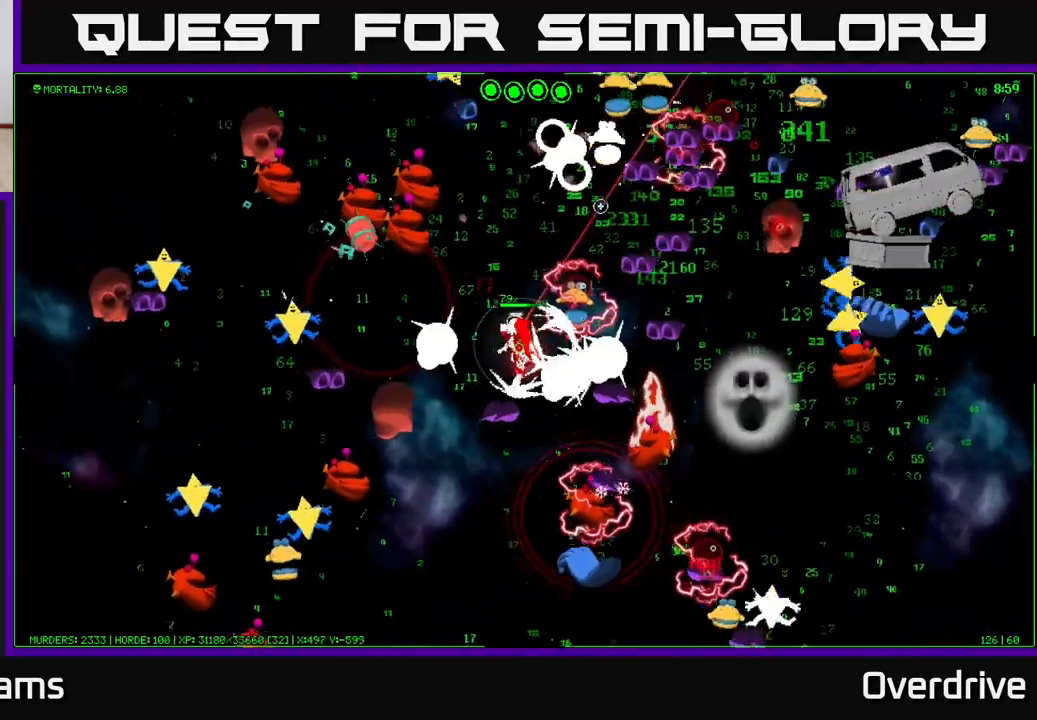
{"buttons": [], "left_stick": "up", "right_stick": "up", "events": [[67, "left_stick", "up"], [417, "right_stick", "up"]]}
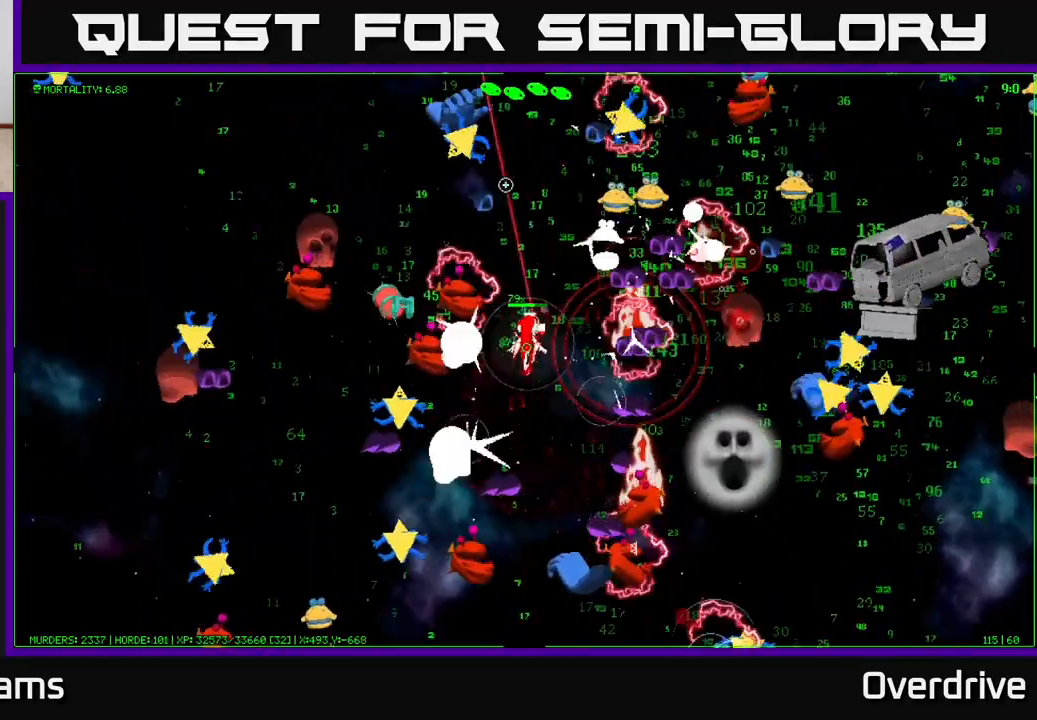
{"buttons": [], "left_stick": "up", "right_stick": "up-left", "events": [[67, "right_stick", "up-left"], [350, "left_stick", "up-left"], [500, "left_stick", "up"]]}
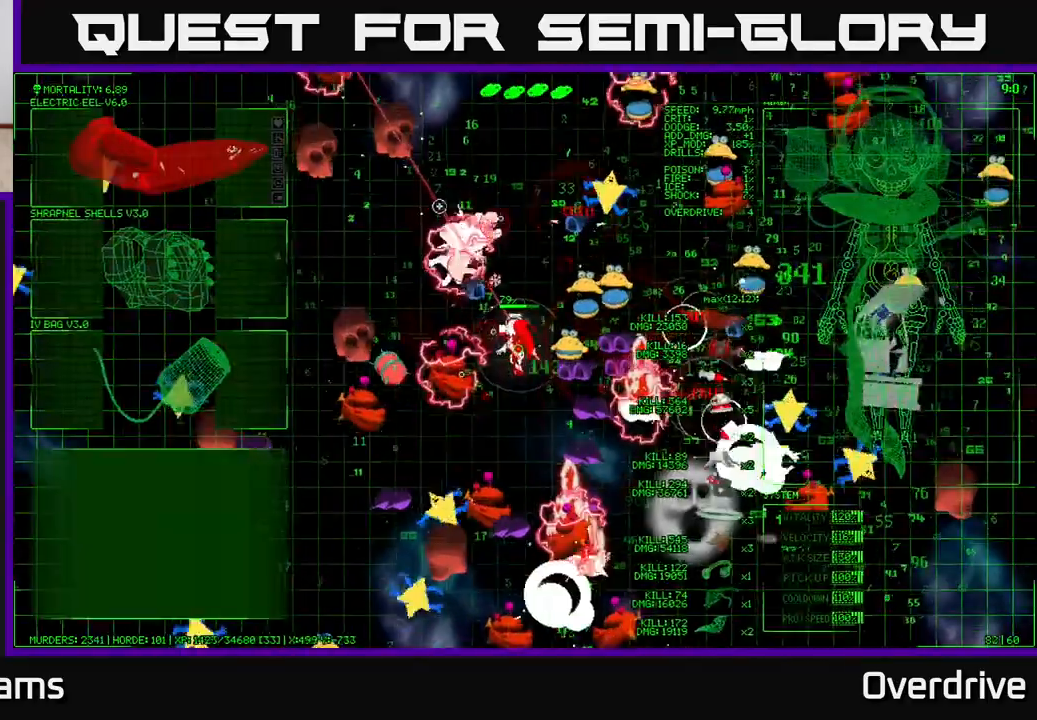
{"buttons": [], "left_stick": "up", "right_stick": "up-right", "events": [[250, "left_stick", "up-right"], [350, "right_stick", "up-right"], [367, "left_stick", "up"]]}
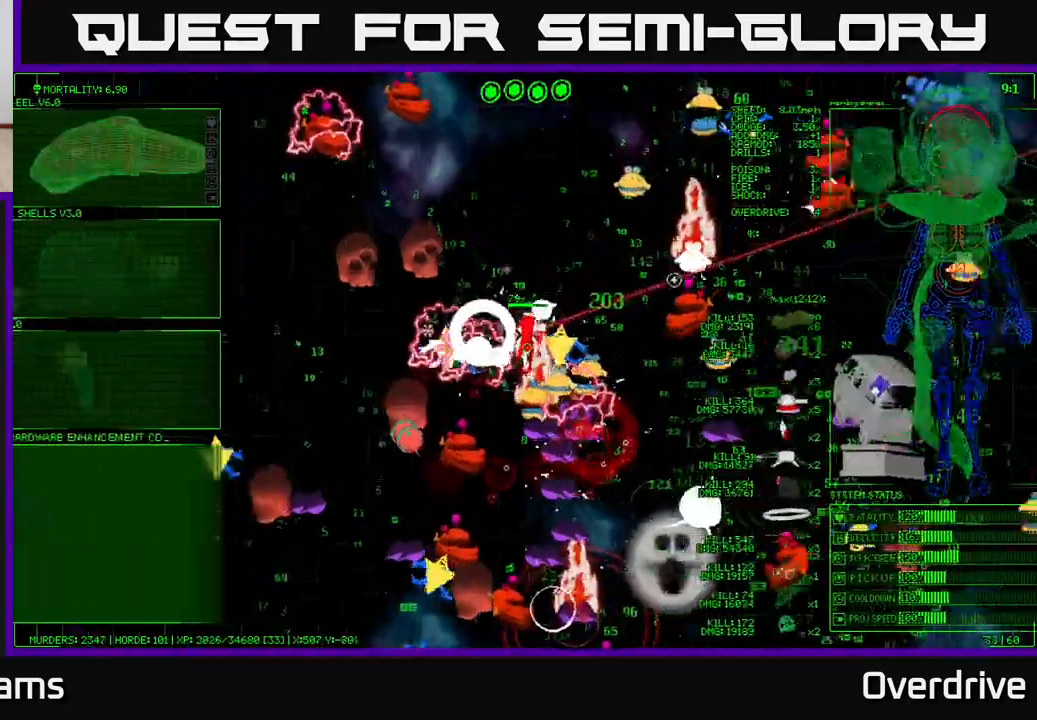
{"buttons": [], "left_stick": "up", "right_stick": "down-right", "events": [[83, "left_stick", "up-left"], [83, "right_stick", "right"], [183, "right_stick", "down-right"], [200, "left_stick", "up"]]}
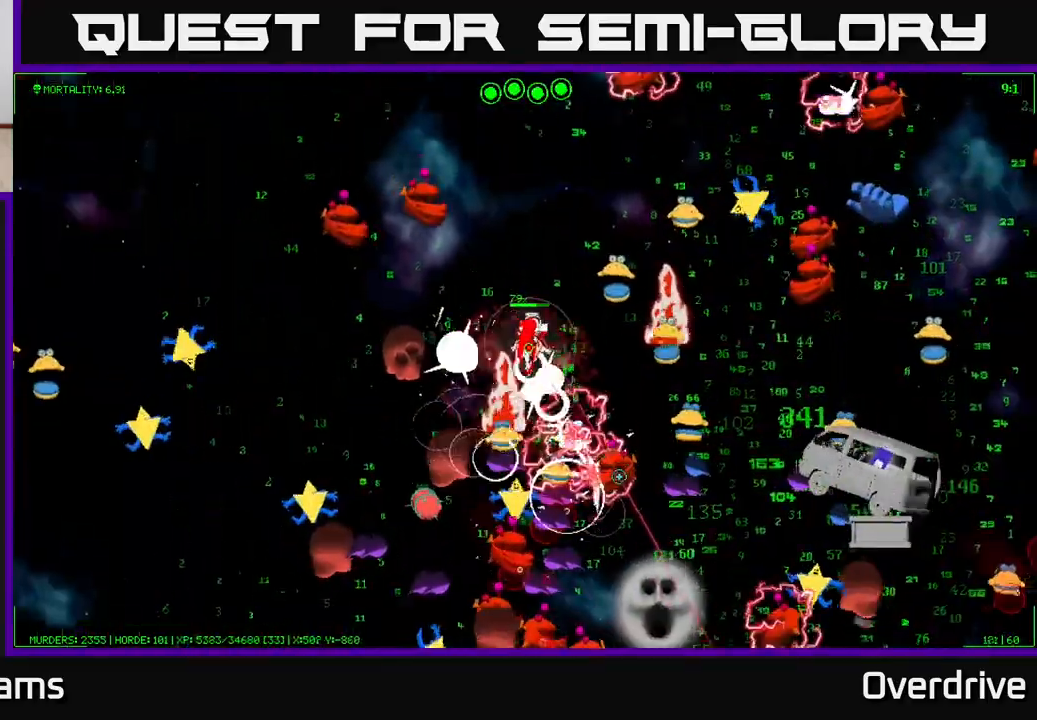
{"buttons": [], "left_stick": "up", "right_stick": "right", "events": [[250, "right_stick", "right"]]}
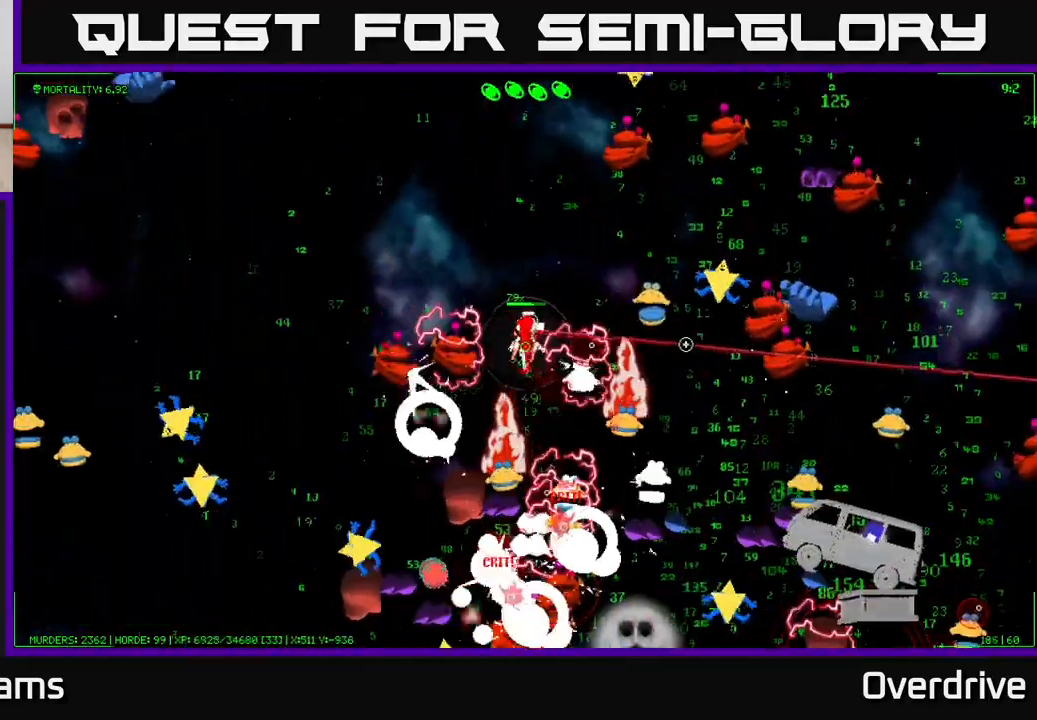
{"buttons": [], "left_stick": "right", "right_stick": "right", "events": [[17, "left_stick", "up-right"], [483, "left_stick", "right"]]}
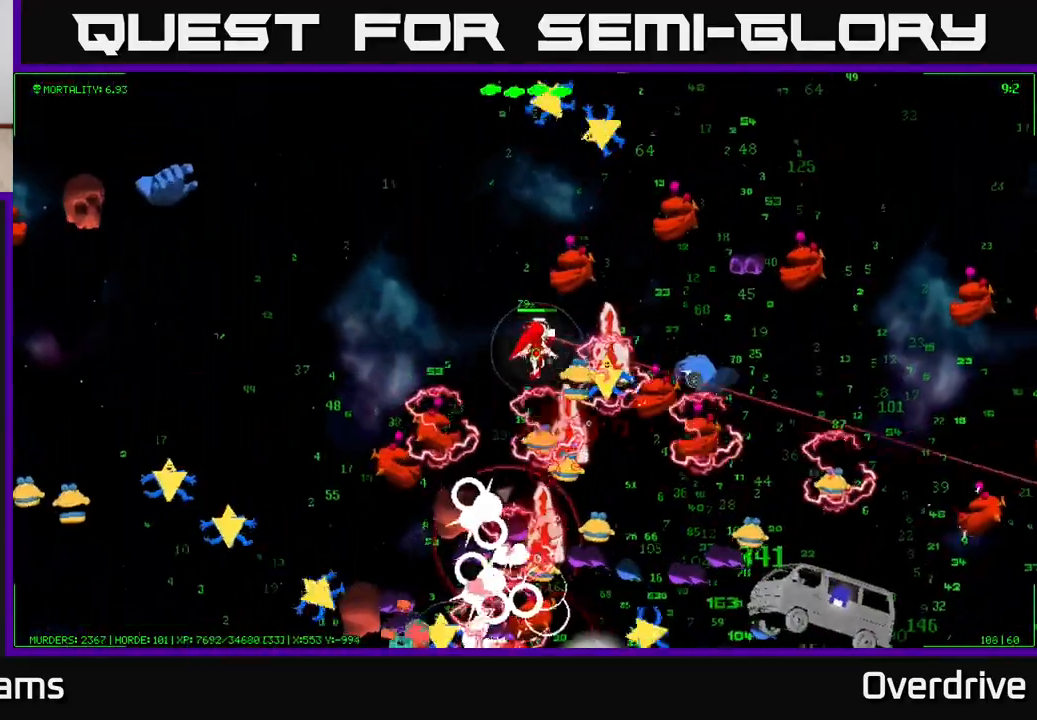
{"buttons": [], "left_stick": "right", "right_stick": "down-right", "events": [[333, "left_stick", "up-right"], [433, "right_stick", "down-right"], [450, "left_stick", "right"]]}
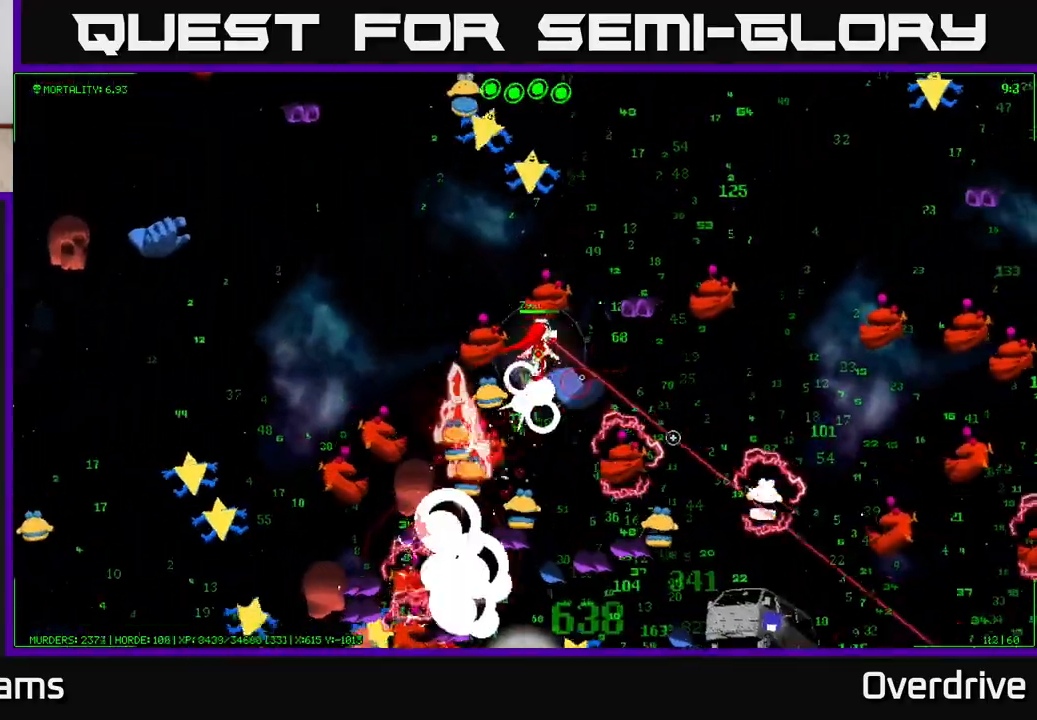
{"buttons": [], "left_stick": "down-right", "right_stick": "down", "events": [[317, "left_stick", "down-right"], [333, "right_stick", "down"]]}
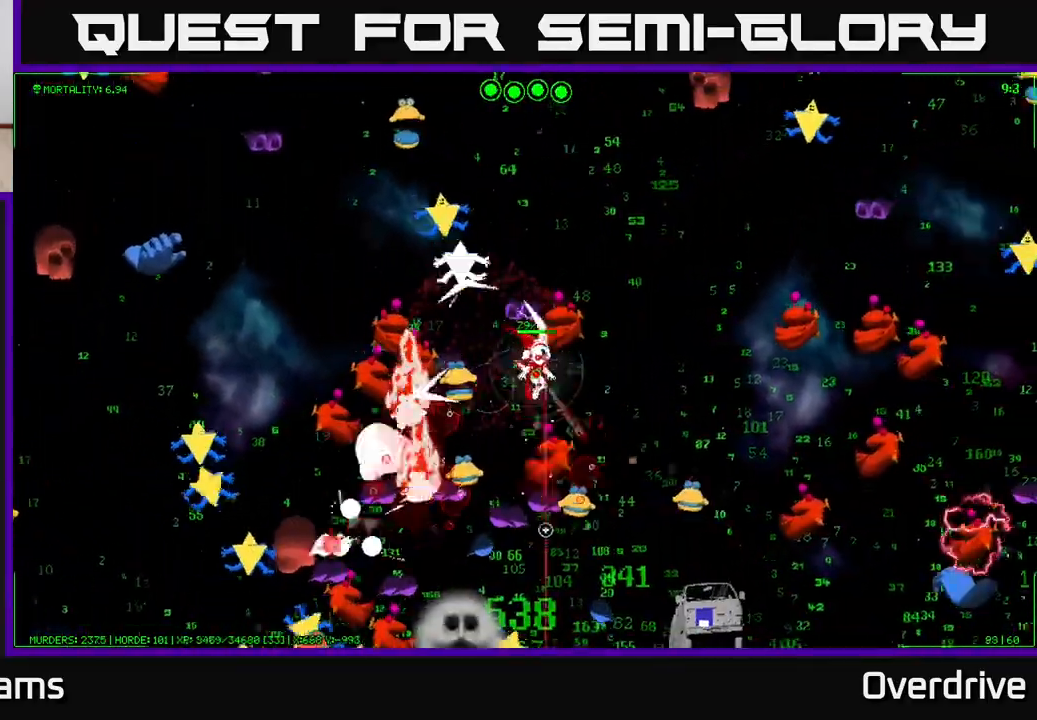
{"buttons": [], "left_stick": "right", "right_stick": "down", "events": [[17, "left_stick", "right"], [133, "left_stick", "down-right"], [333, "left_stick", "right"]]}
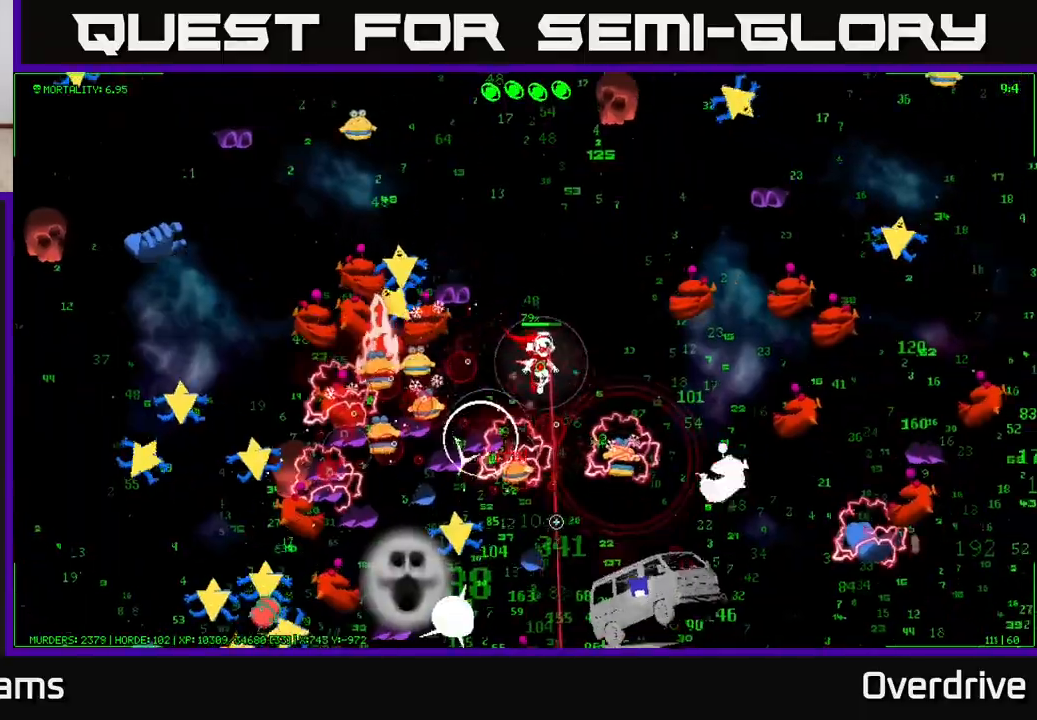
{"buttons": [], "left_stick": "right", "right_stick": "down", "events": []}
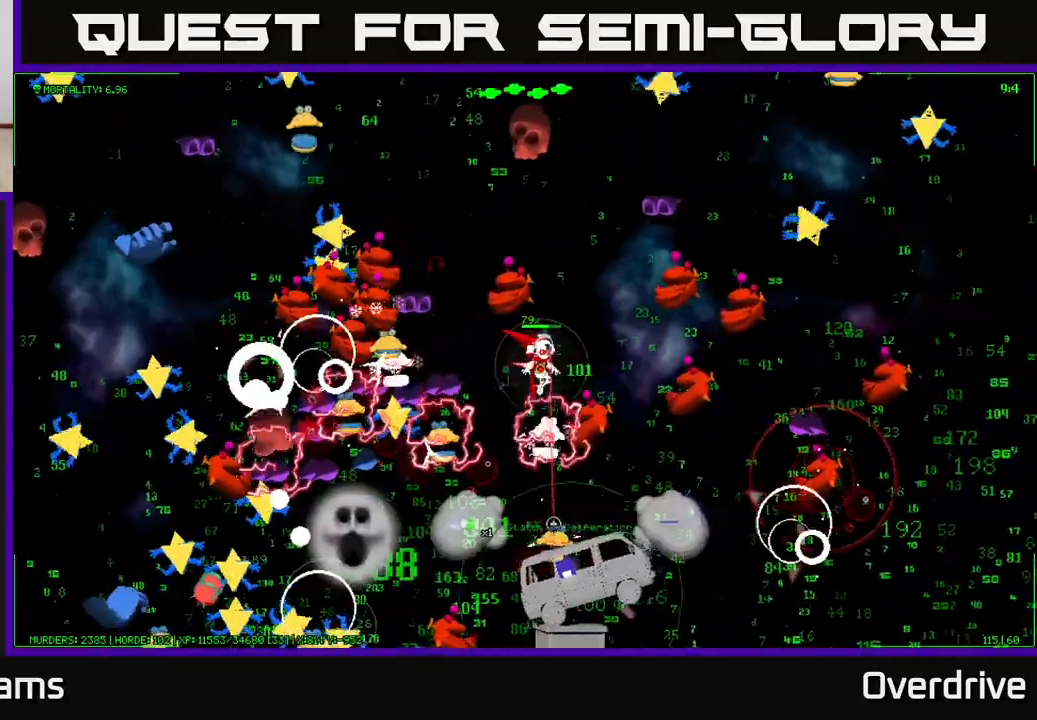
{"buttons": [], "left_stick": "down", "right_stick": "down", "events": [[33, "left_stick", "down-right"], [167, "left_stick", "up-right"], [400, "left_stick", "down"]]}
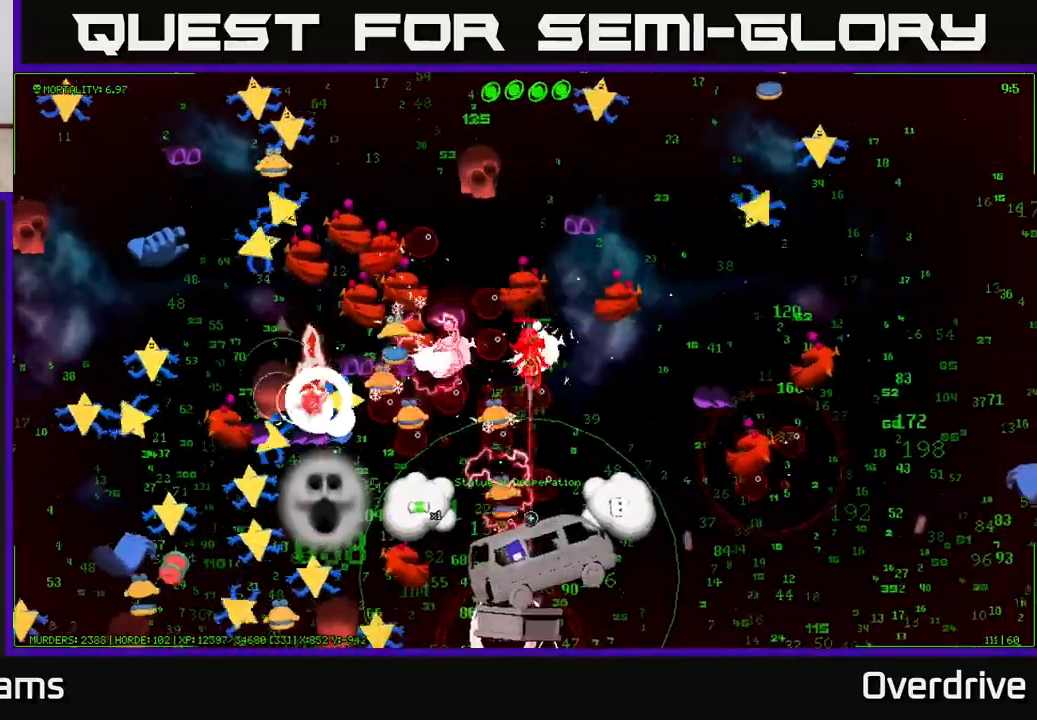
{"buttons": [], "left_stick": "down", "right_stick": "down", "events": [[117, "left_stick", "down-right"], [400, "left_stick", "down"]]}
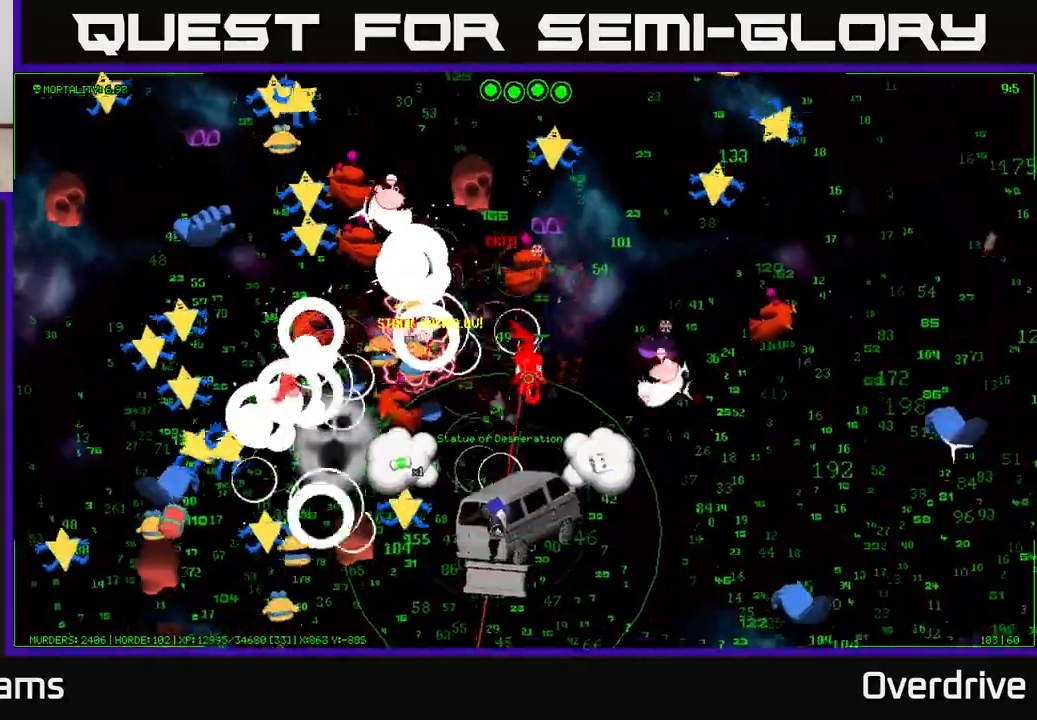
{"buttons": [], "left_stick": "down-left", "right_stick": "down", "events": [[367, "left_stick", "down-left"]]}
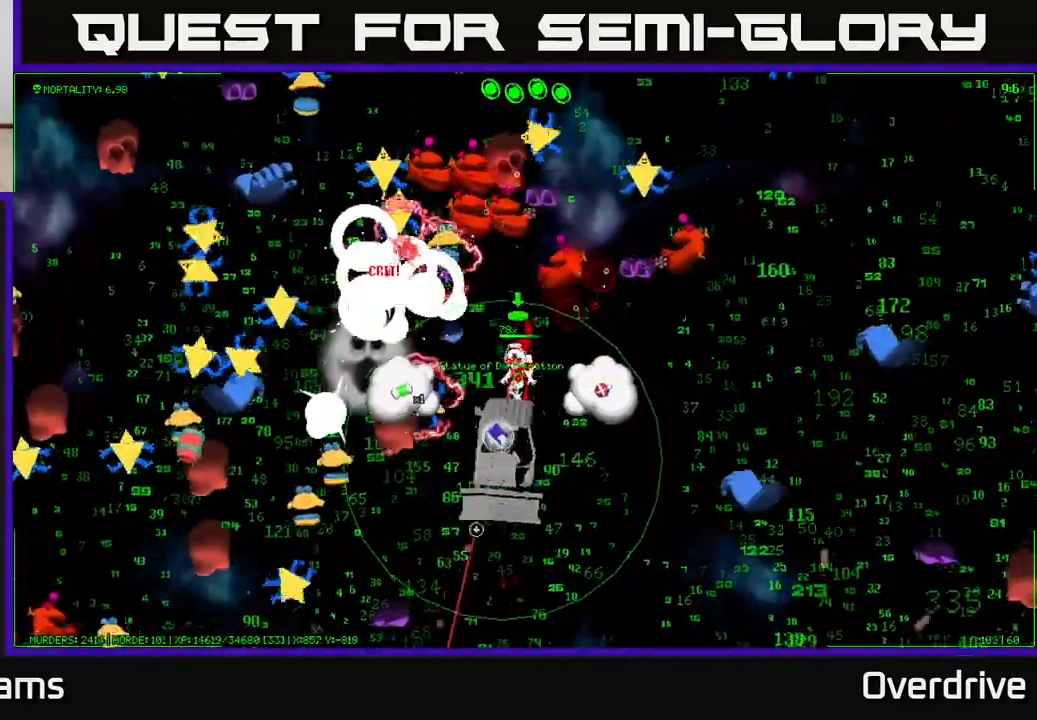
{"buttons": [], "left_stick": "down-right", "right_stick": "down-left", "events": [[17, "left_stick", "down"], [83, "right_stick", "down-left"], [367, "left_stick", "down-right"]]}
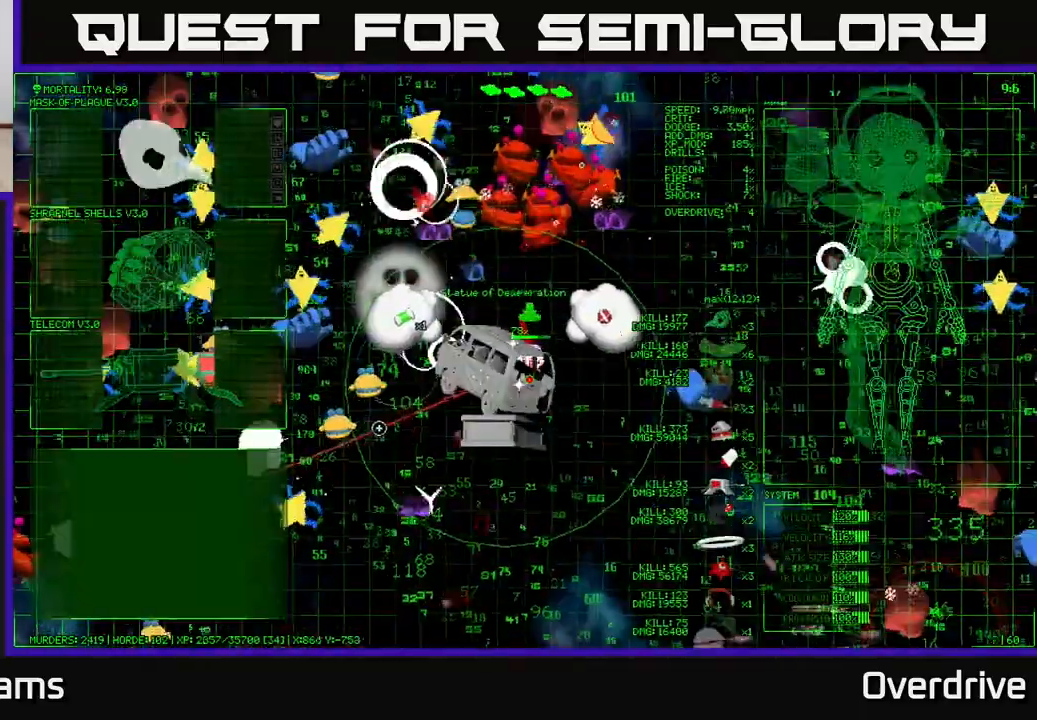
{"buttons": [], "left_stick": "down", "right_stick": "down-left", "events": [[33, "right_stick", "left"], [83, "left_stick", "down"], [300, "right_stick", "down-left"]]}
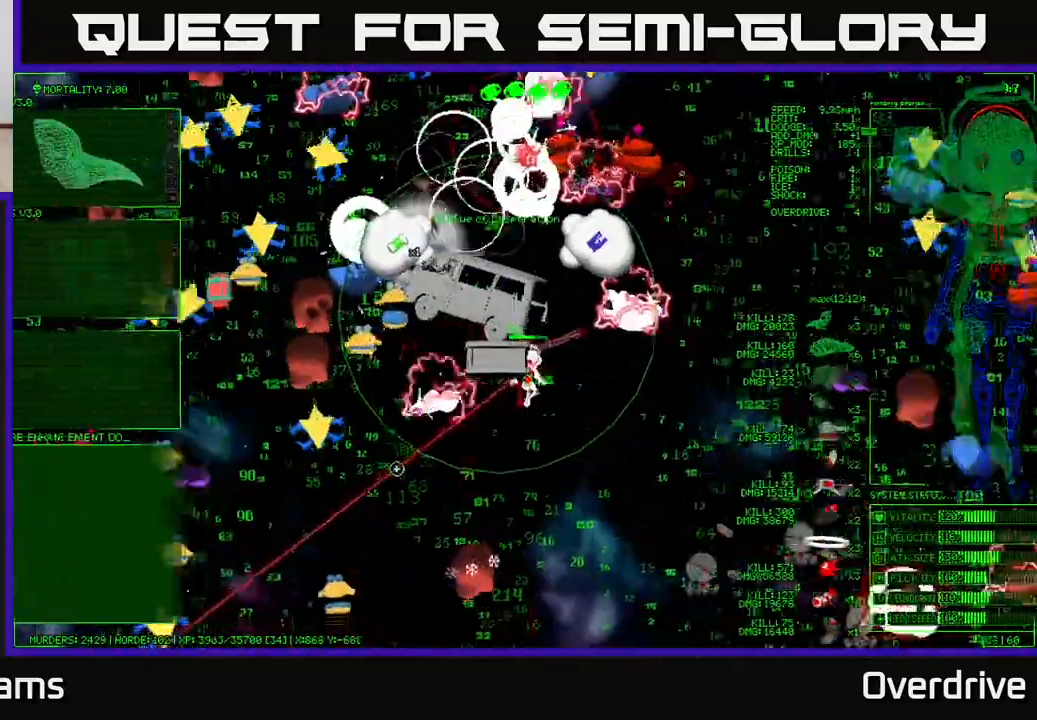
{"buttons": [], "left_stick": "down-right", "right_stick": "down-left", "events": [[133, "left_stick", "down-right"]]}
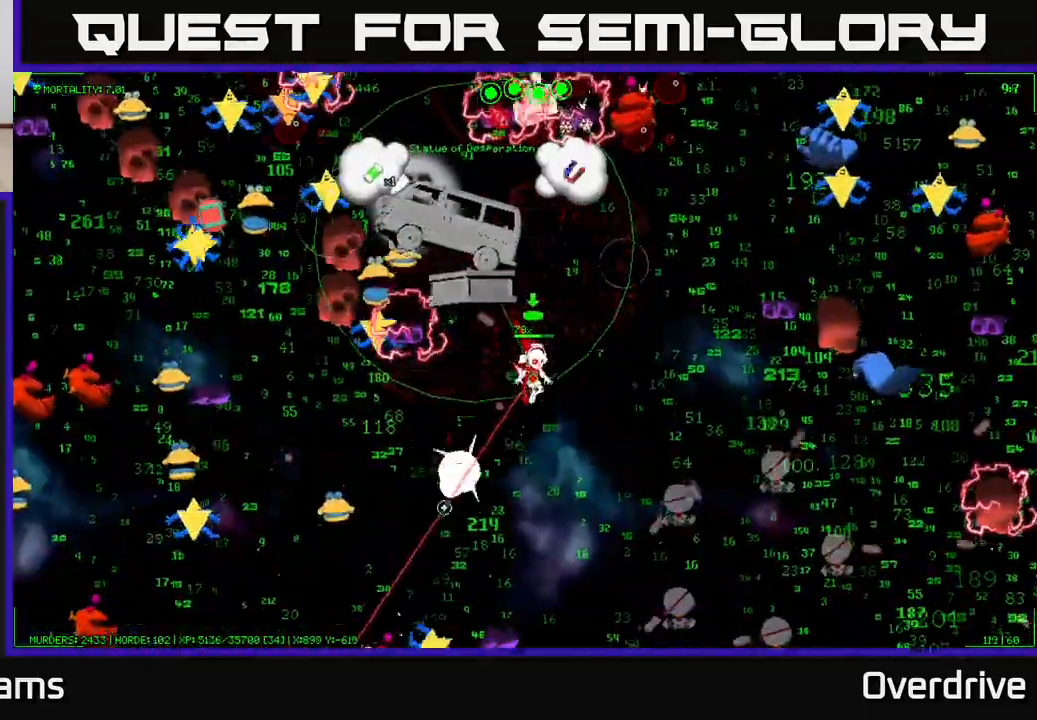
{"buttons": [], "left_stick": "down", "right_stick": "down-left", "events": [[317, "right_stick", "left"], [350, "left_stick", "down"], [417, "right_stick", "down-left"]]}
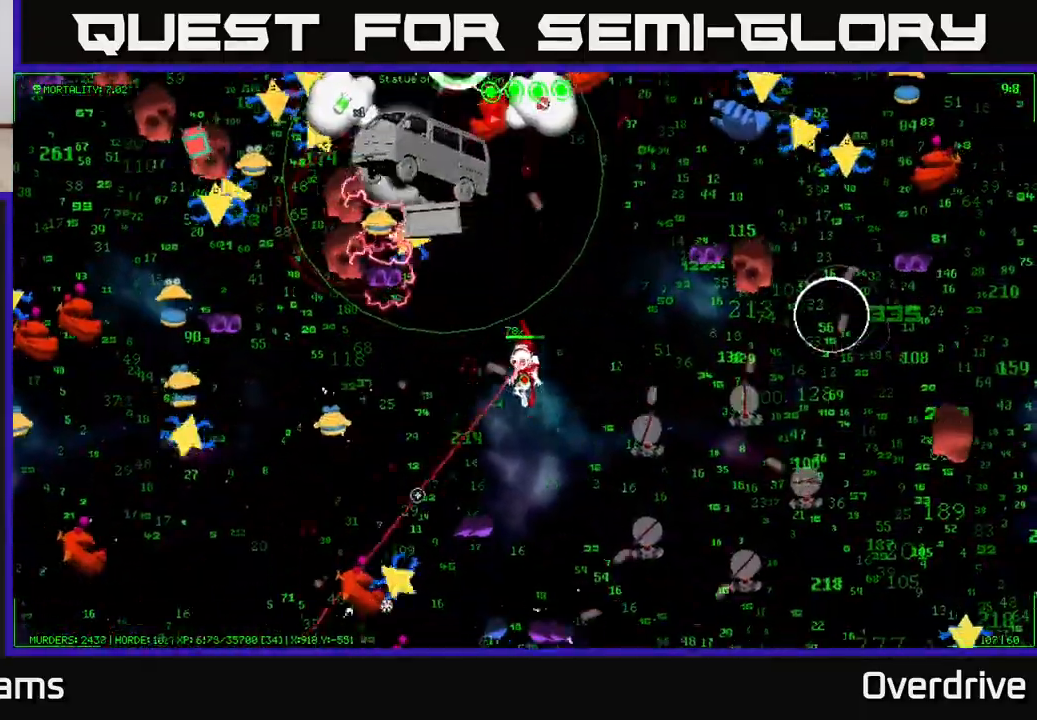
{"buttons": [], "left_stick": "down-right", "right_stick": "down-left", "events": [[250, "left_stick", "down-right"]]}
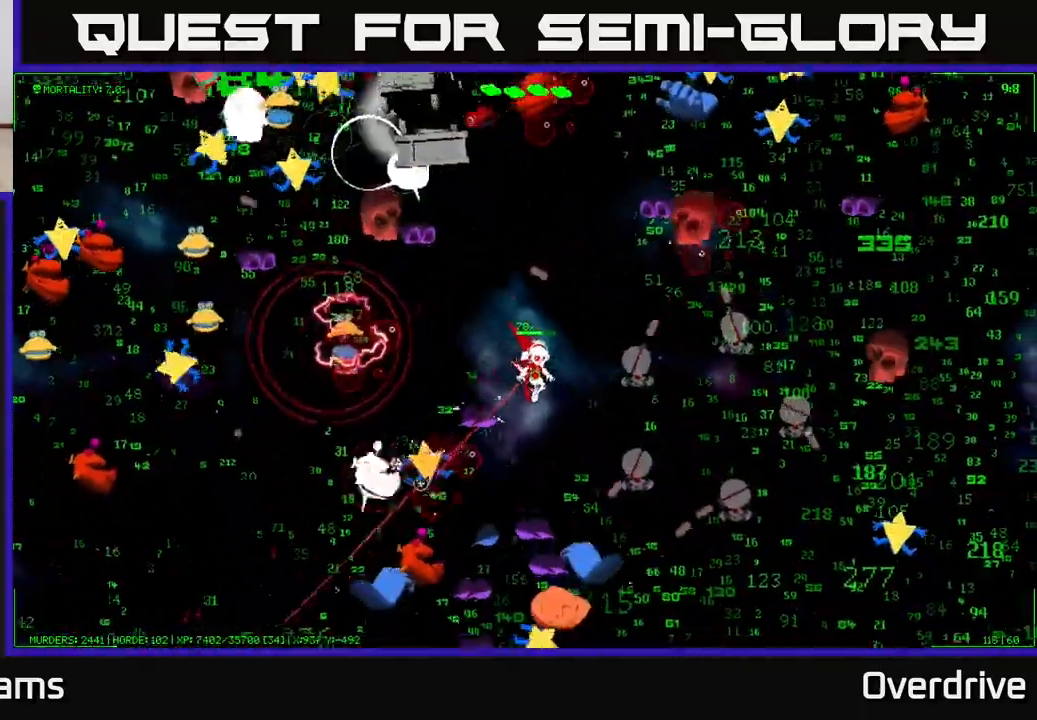
{"buttons": [], "left_stick": "up-left", "right_stick": "down-left", "events": [[50, "left_stick", "down"], [217, "left_stick", "right"], [433, "left_stick", "up-left"]]}
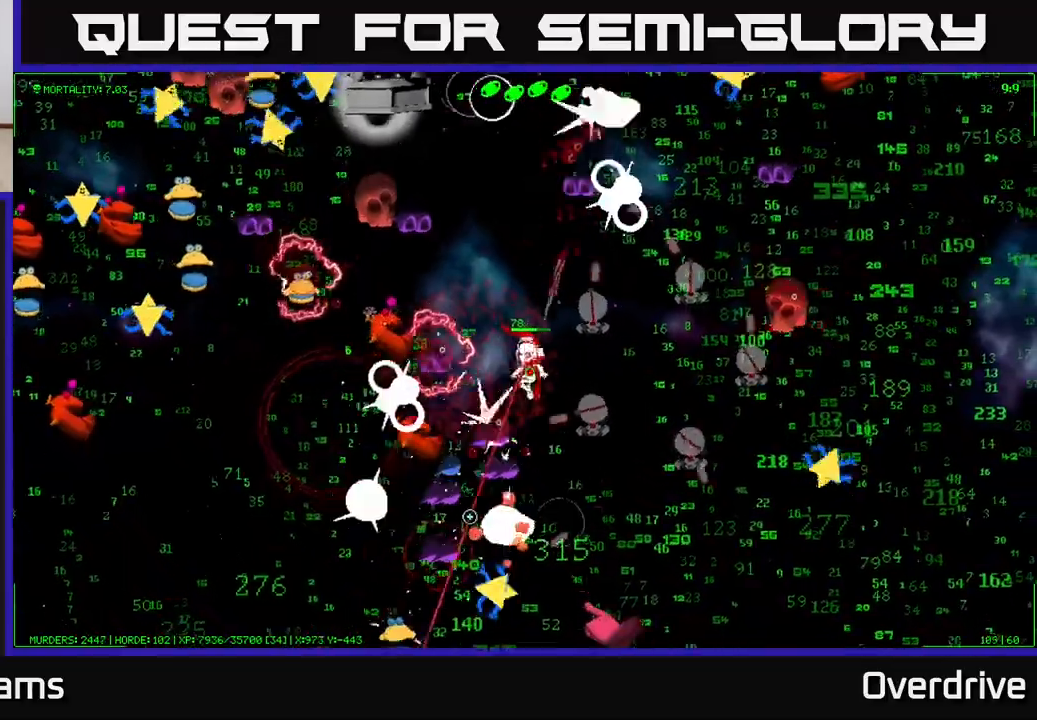
{"buttons": [], "left_stick": "down-right", "right_stick": "down-left", "events": [[67, "left_stick", "up"], [200, "left_stick", "up-left"], [350, "left_stick", "right"], [400, "left_stick", "down-right"]]}
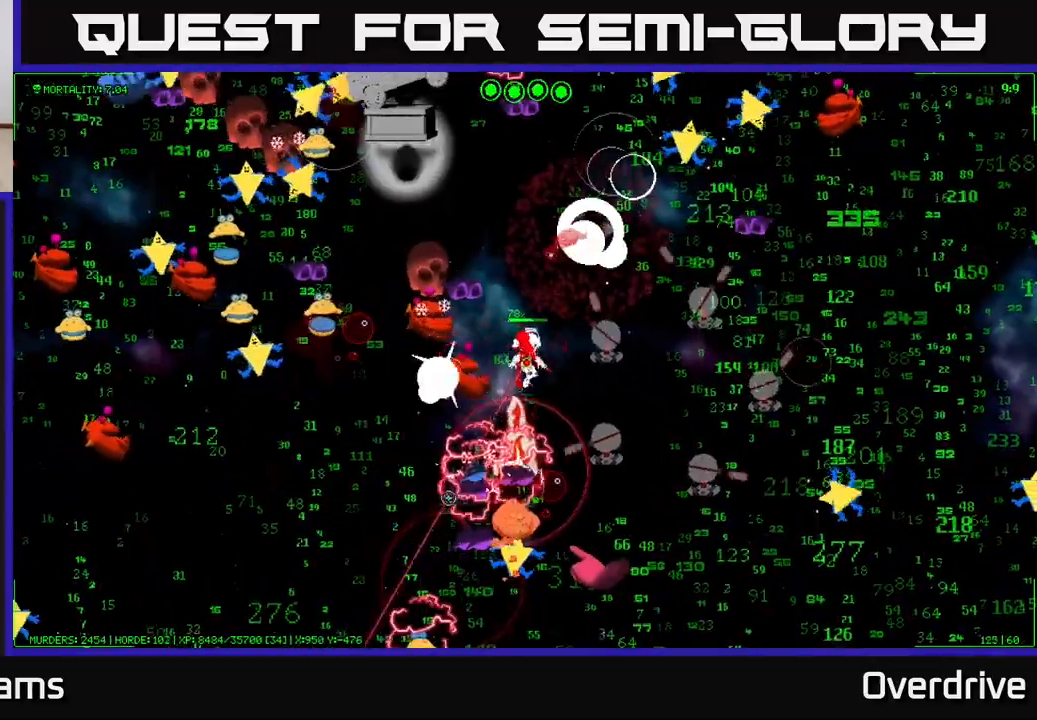
{"buttons": [], "left_stick": "right", "right_stick": "down", "events": [[150, "right_stick", "down"], [300, "left_stick", "right"]]}
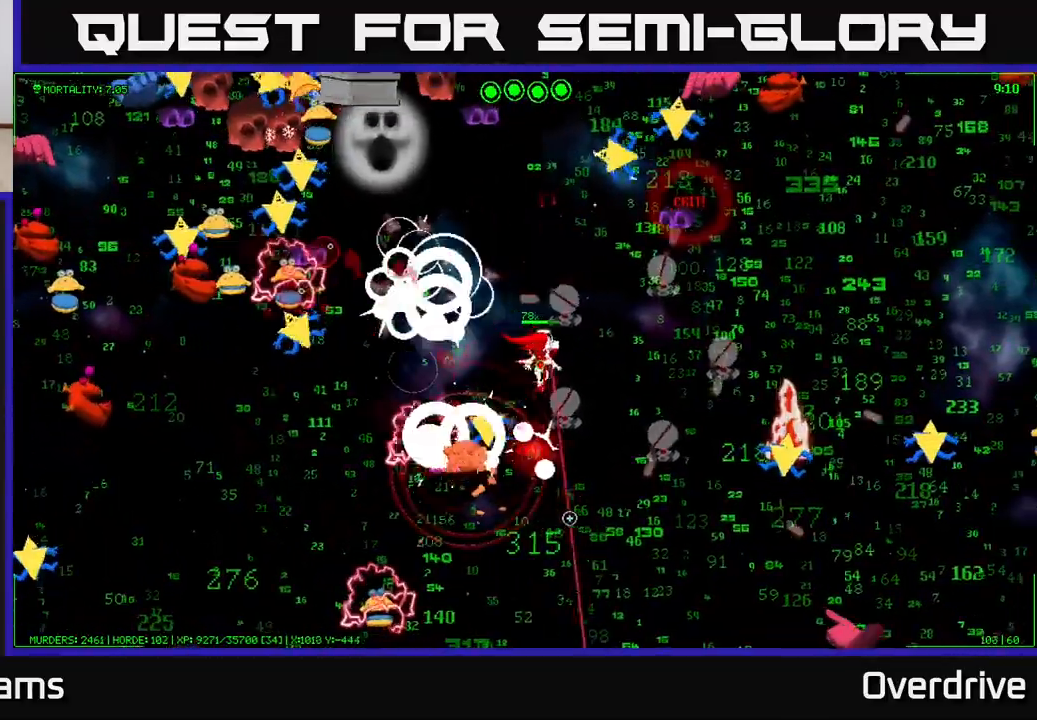
{"buttons": [], "left_stick": "down", "right_stick": "down", "events": [[67, "right_stick", "down-right"], [100, "left_stick", "down-right"], [417, "left_stick", "down"], [467, "right_stick", "down"]]}
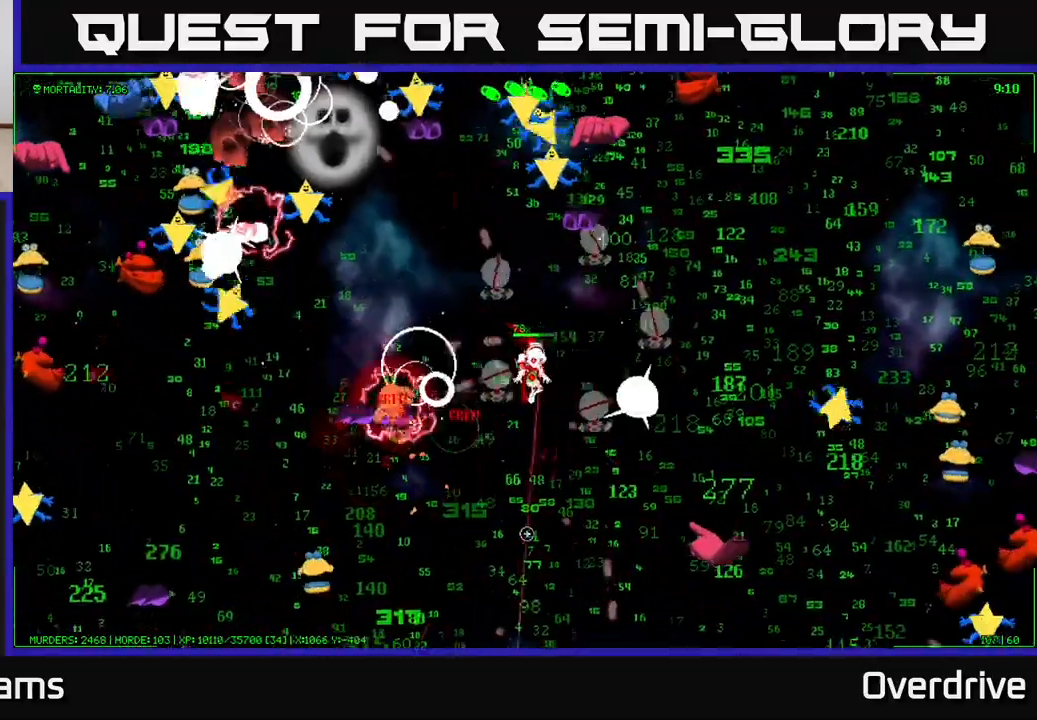
{"buttons": [], "left_stick": "down", "right_stick": "left", "events": [[33, "right_stick", "down-left"], [200, "right_stick", "left"]]}
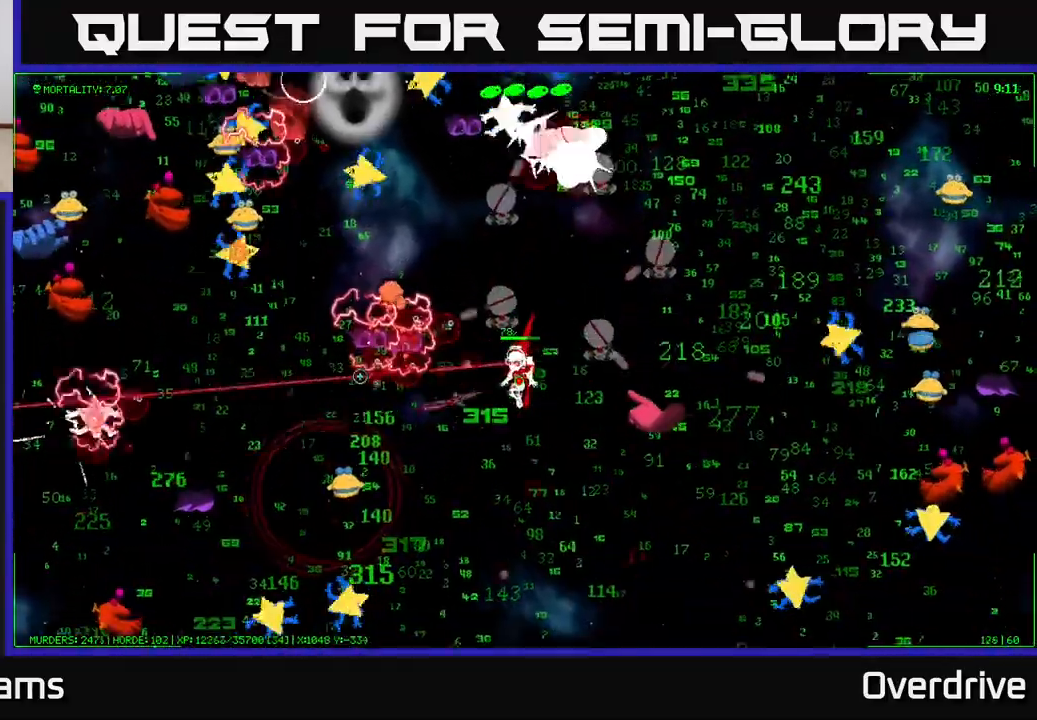
{"buttons": [], "left_stick": "down-left", "right_stick": "left", "events": [[67, "right_stick", "down-left"], [167, "left_stick", "down-left"], [250, "right_stick", "left"]]}
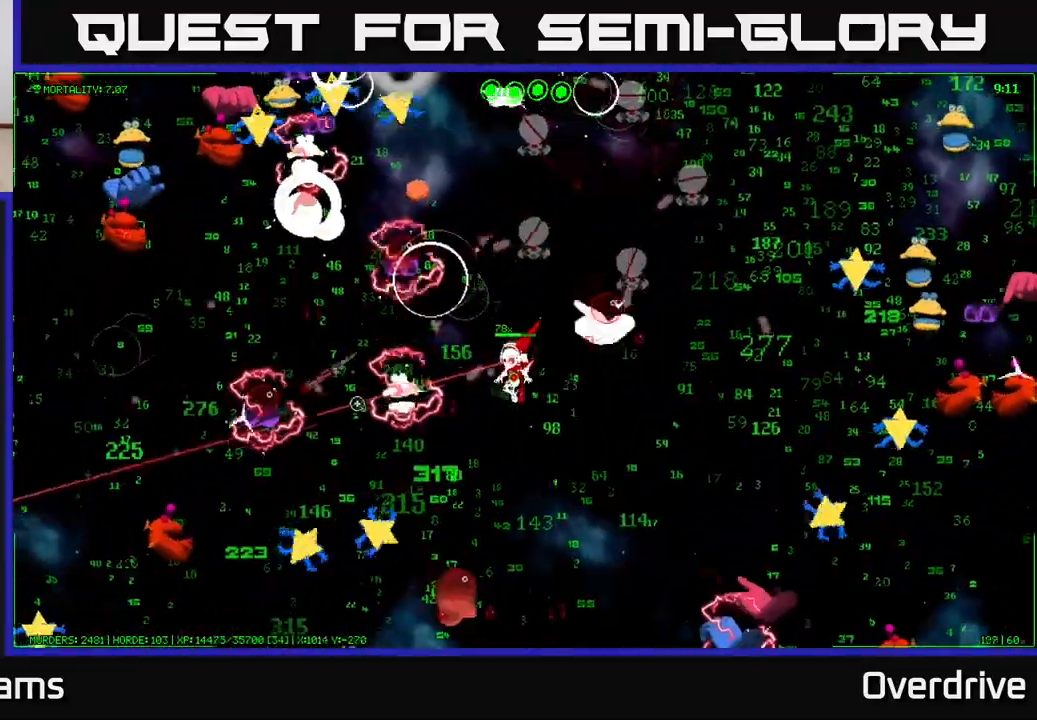
{"buttons": [], "left_stick": "right", "right_stick": "down-right", "events": [[100, "right_stick", "down-left"], [333, "left_stick", "down-right"], [417, "left_stick", "right"], [467, "right_stick", "down-right"]]}
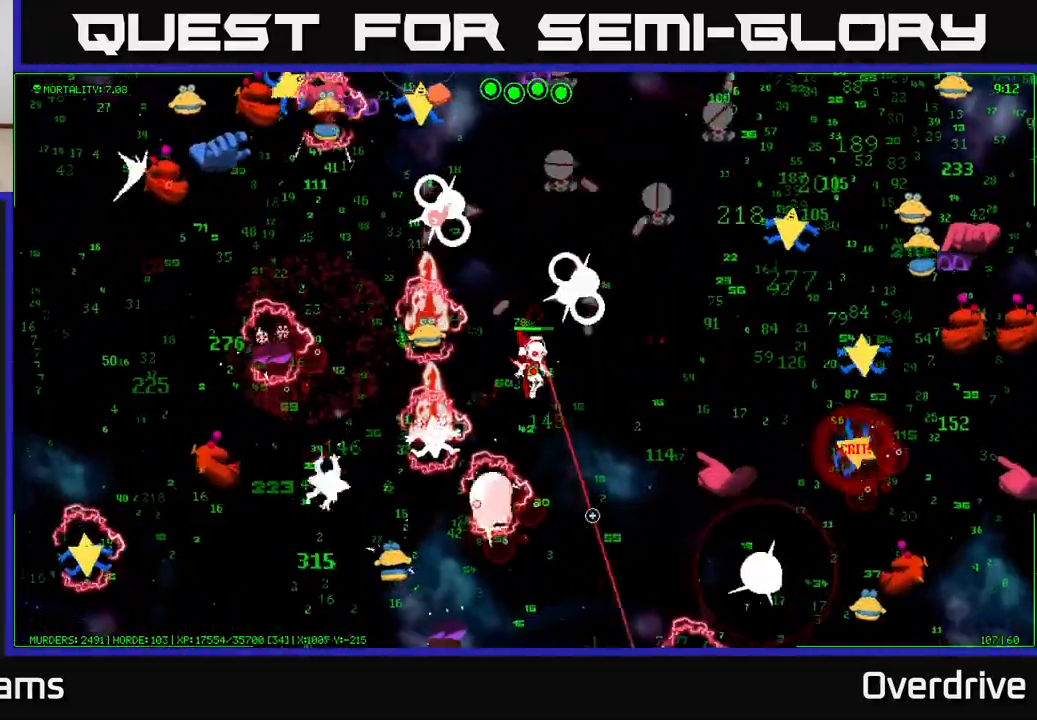
{"buttons": [], "left_stick": "up-right", "right_stick": "up-right", "events": [[33, "right_stick", "right"], [217, "left_stick", "up-right"], [500, "right_stick", "up-right"]]}
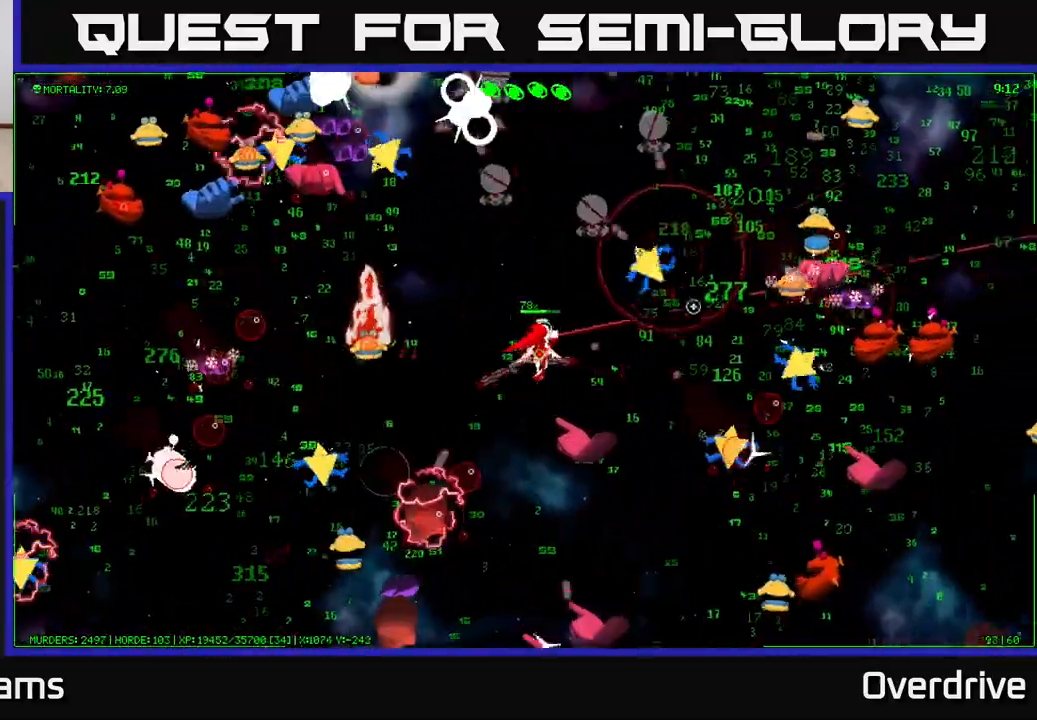
{"buttons": [], "left_stick": "up-right", "right_stick": "right", "events": [[17, "left_stick", "up"], [317, "left_stick", "up-right"], [350, "right_stick", "right"]]}